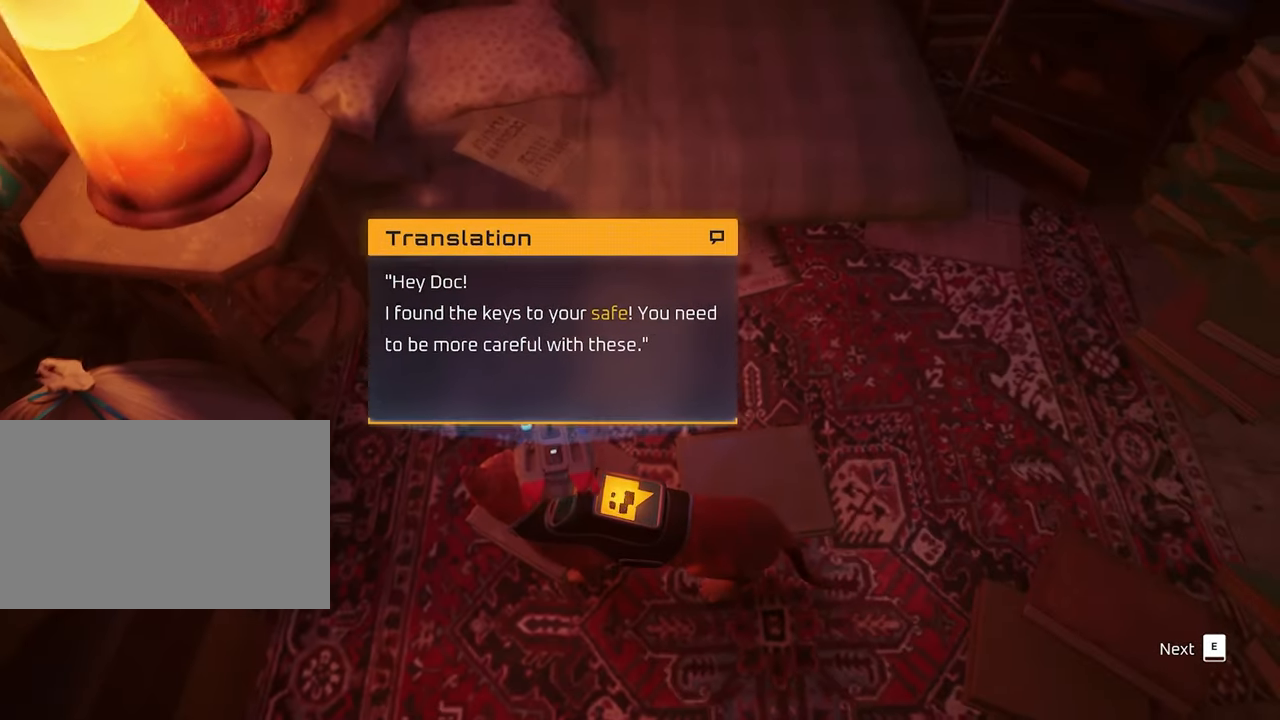
Gameplay with keyboard and mouse; each line is a JSON object with the keys and mouse buttons held at the frame after it. "events" lists presses ("down") and releases ("up") of "1", "2", "3", "4", "5", "a", "alt", "c", "caps_lock", "ctrl", "d", "e", "f", "g", "q", "r", "s", "shift", "space", "t", "tab", "v", "w", "x", "z", "mouse_left", "mouse_wheel" and "mouse_right" between this image and that frame as [ms after this image, input, new state], when the widget could be followed in between. "mouse_left", "mouse_wheel", "mouse_right" = the "left", "wheel", "right" buttons of the "mouse" list. No other keys are recorded. "wheel" means that the mouse wheel is clicked or scrolled. Not read: mouse_move.
{"keys": [], "mouse": [], "events": [[33, "mouse_left", "down"], [166, "mouse_left", "up"]]}
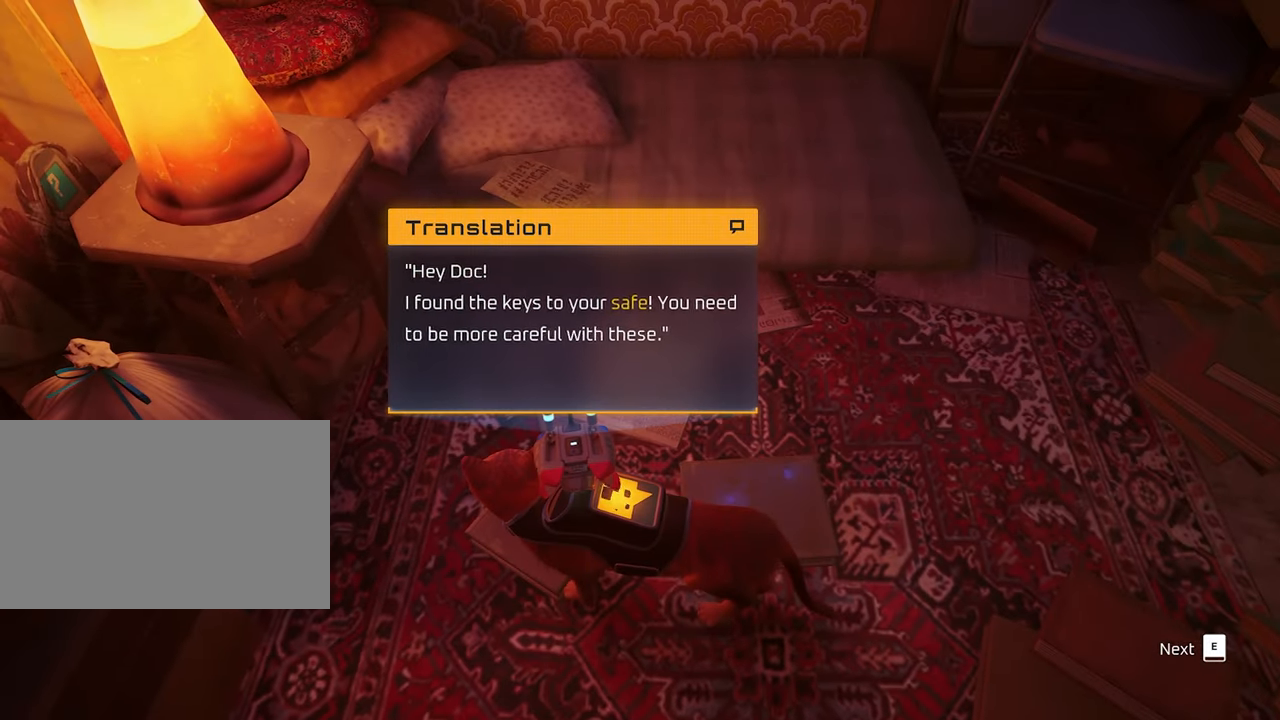
{"keys": [], "mouse": [], "events": [[50, "e", "down"], [100, "e", "up"]]}
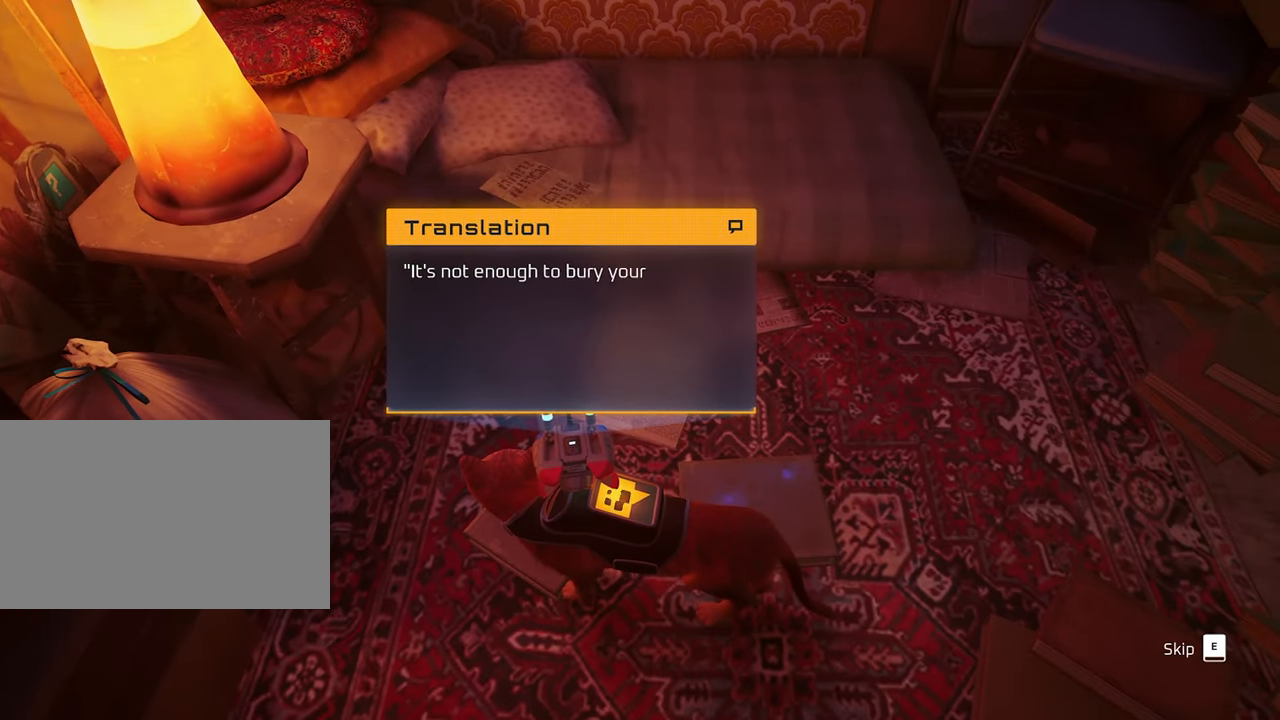
{"keys": [], "mouse": [], "events": []}
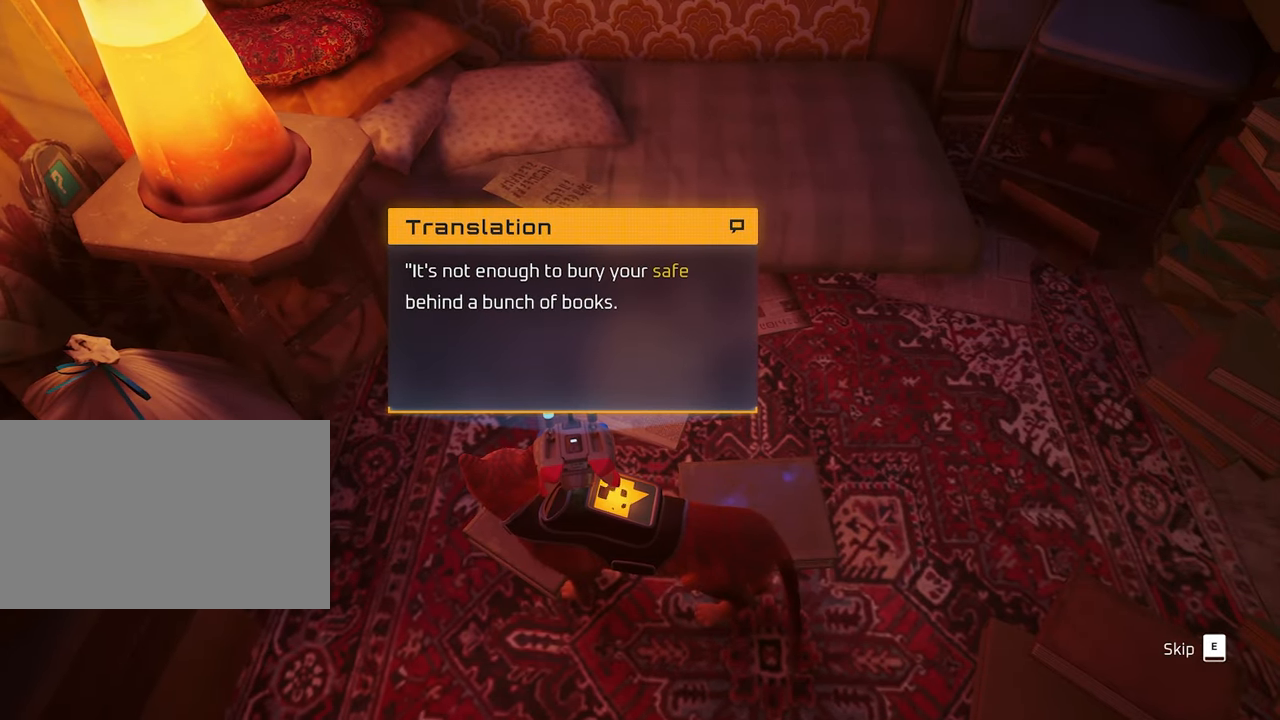
{"keys": [], "mouse": [], "events": []}
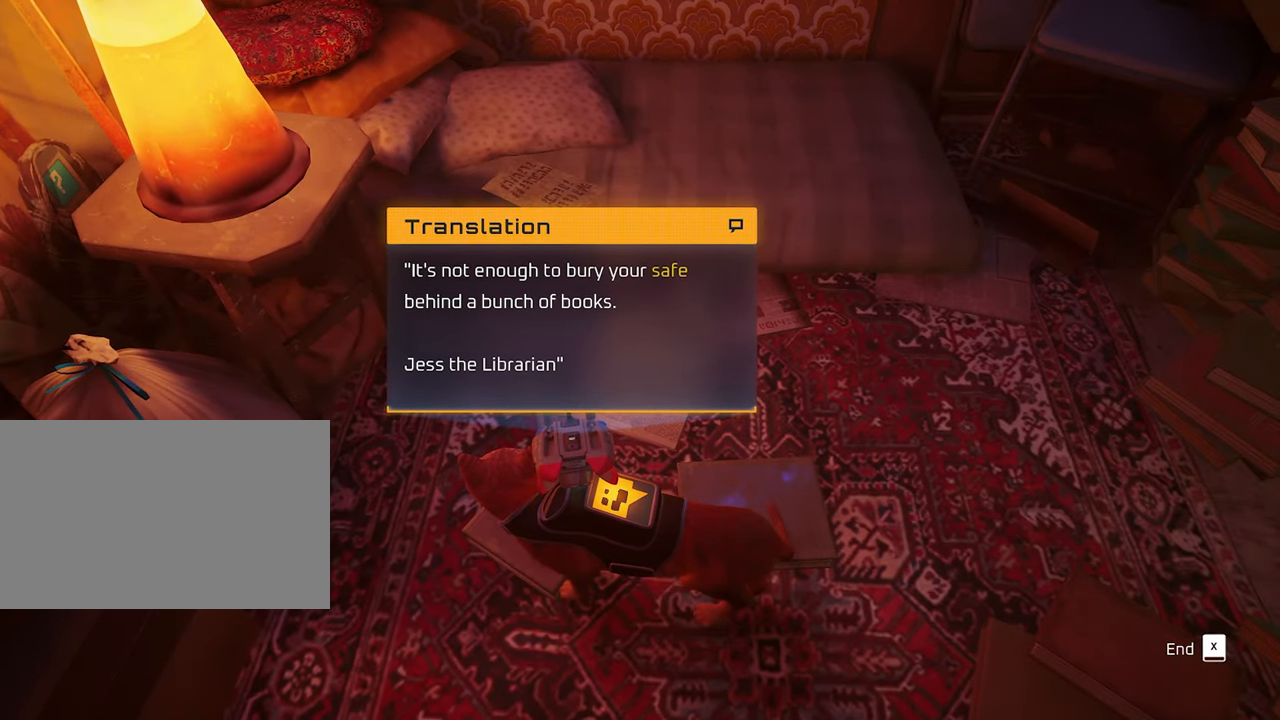
{"keys": [], "mouse": [], "events": []}
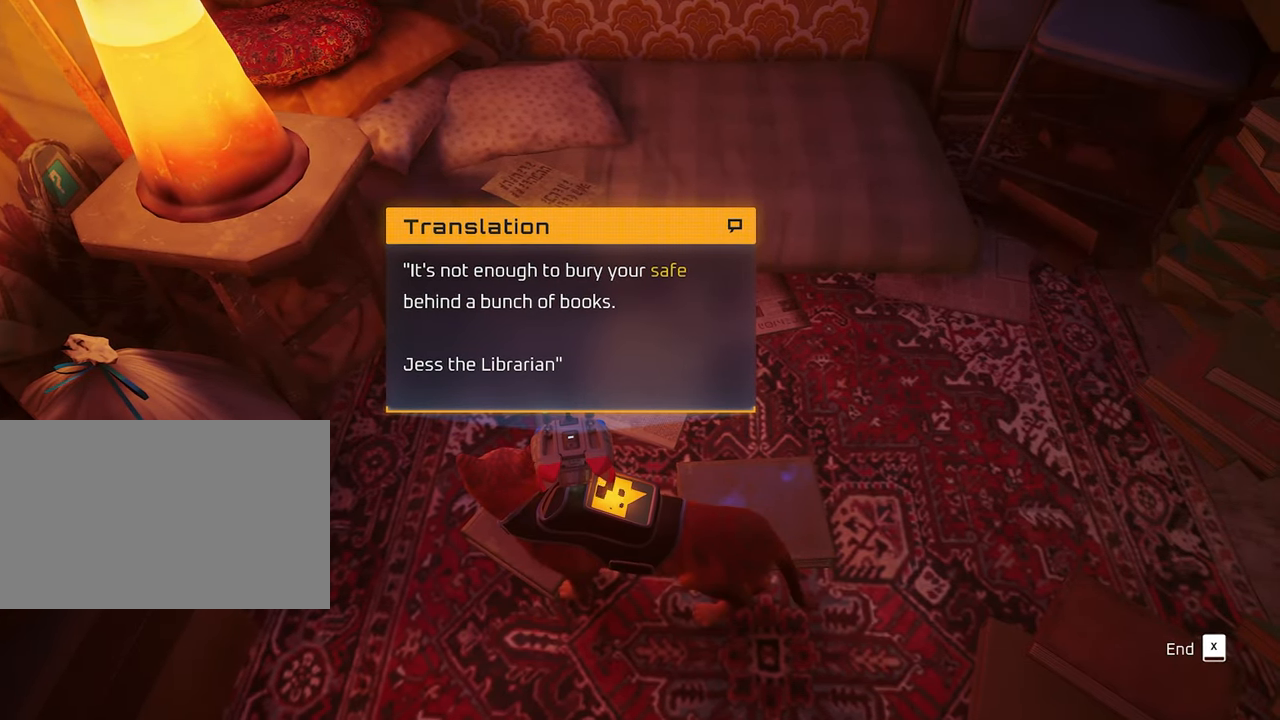
{"keys": [], "mouse": [], "events": [[300, "e", "down"], [400, "e", "up"]]}
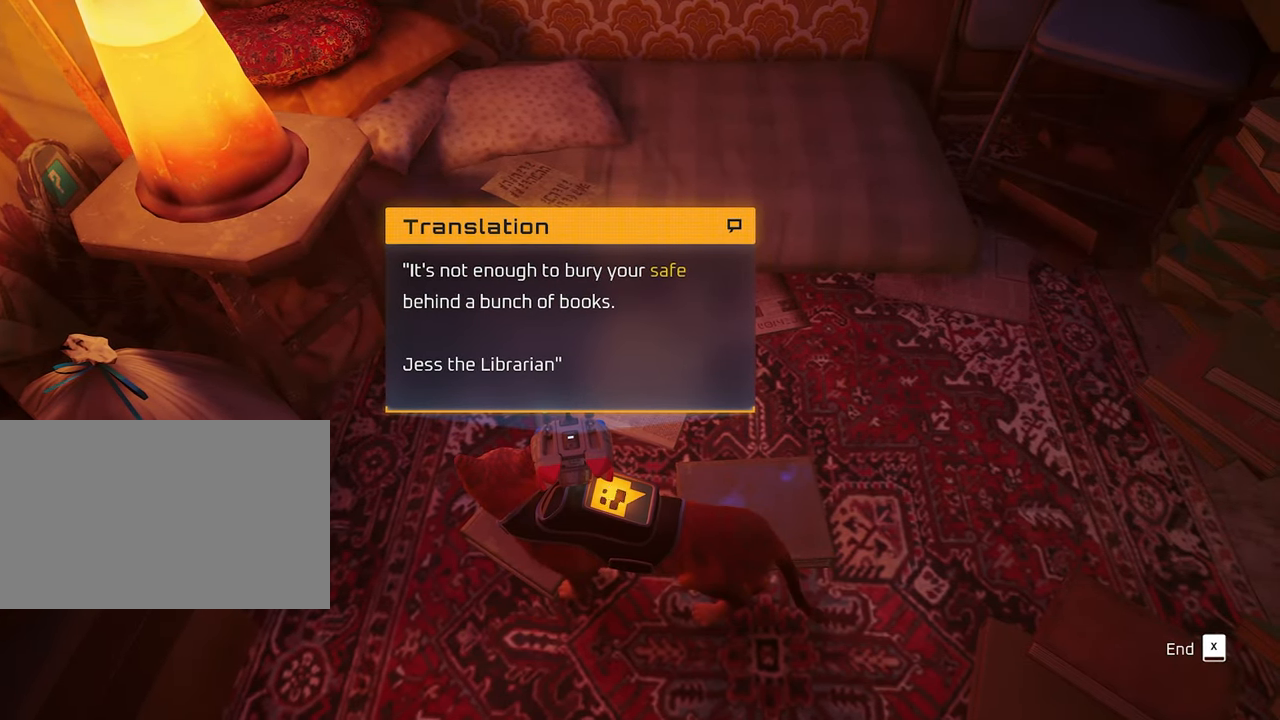
{"keys": [], "mouse": [], "events": []}
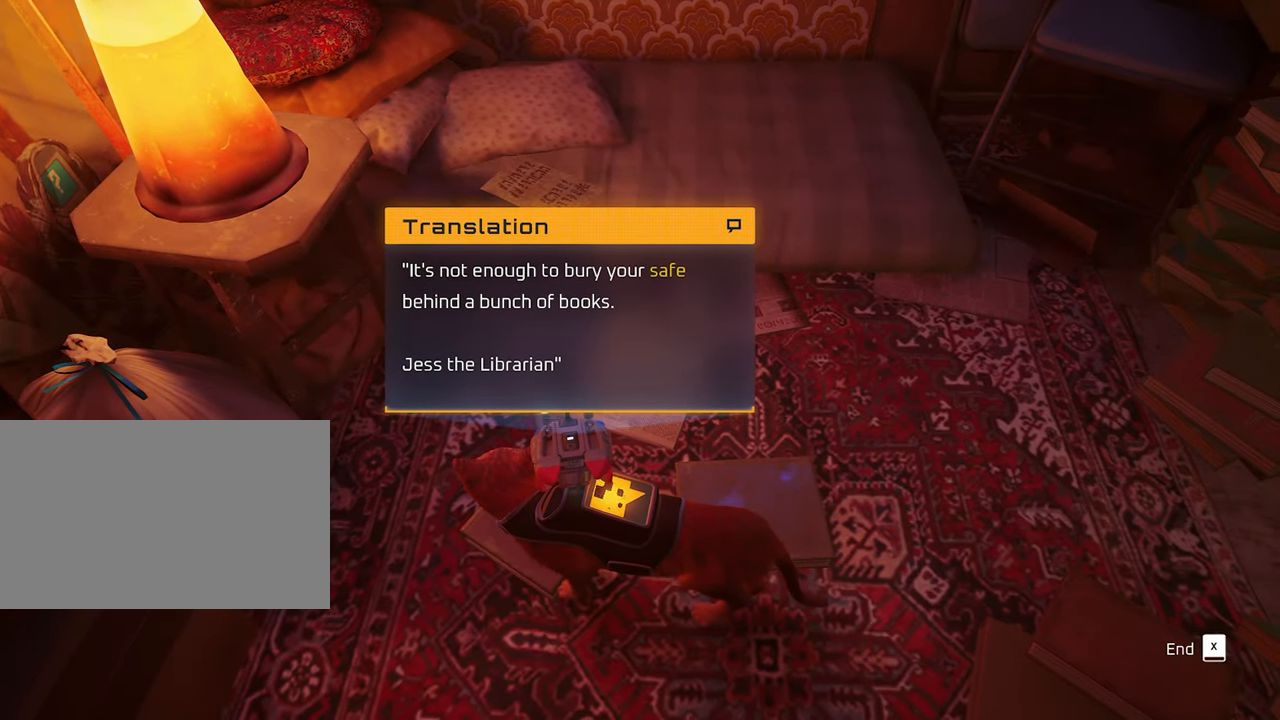
{"keys": [], "mouse": [], "events": []}
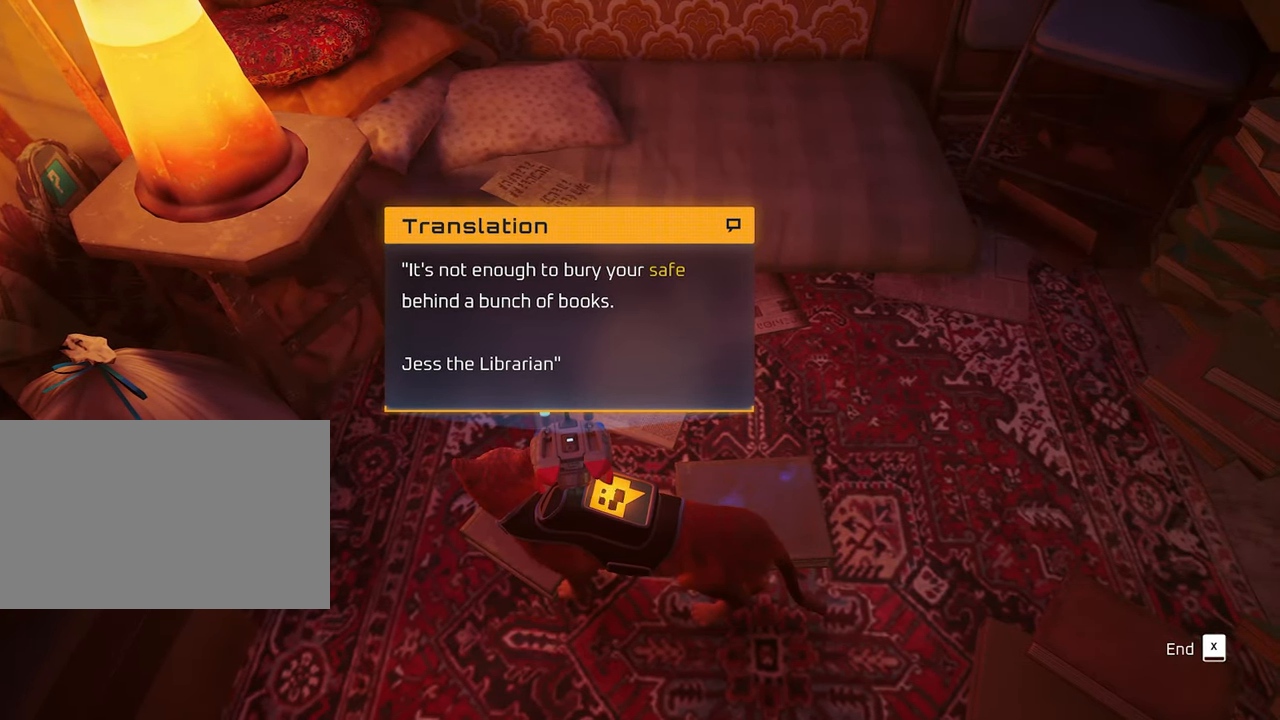
{"keys": [], "mouse": [], "events": [[299, "x", "down"], [432, "x", "up"]]}
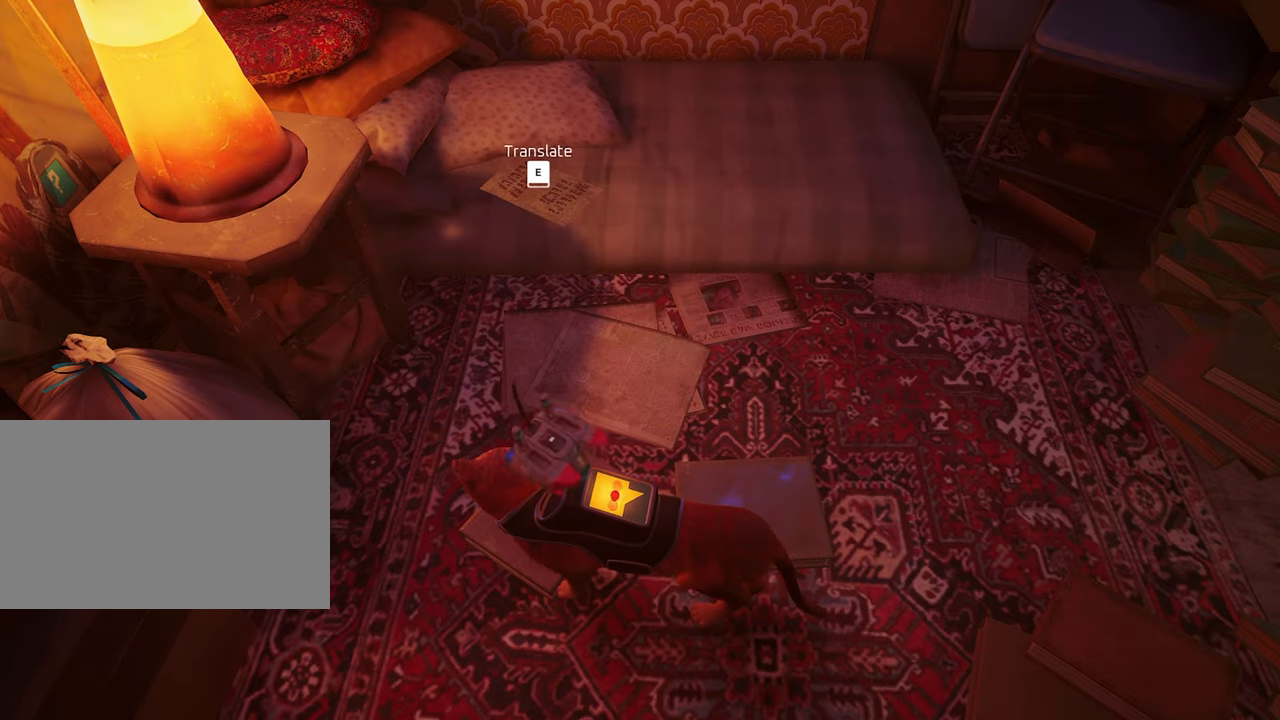
{"keys": ["d", "w"], "mouse": [], "events": [[367, "d", "down"], [367, "w", "down"]]}
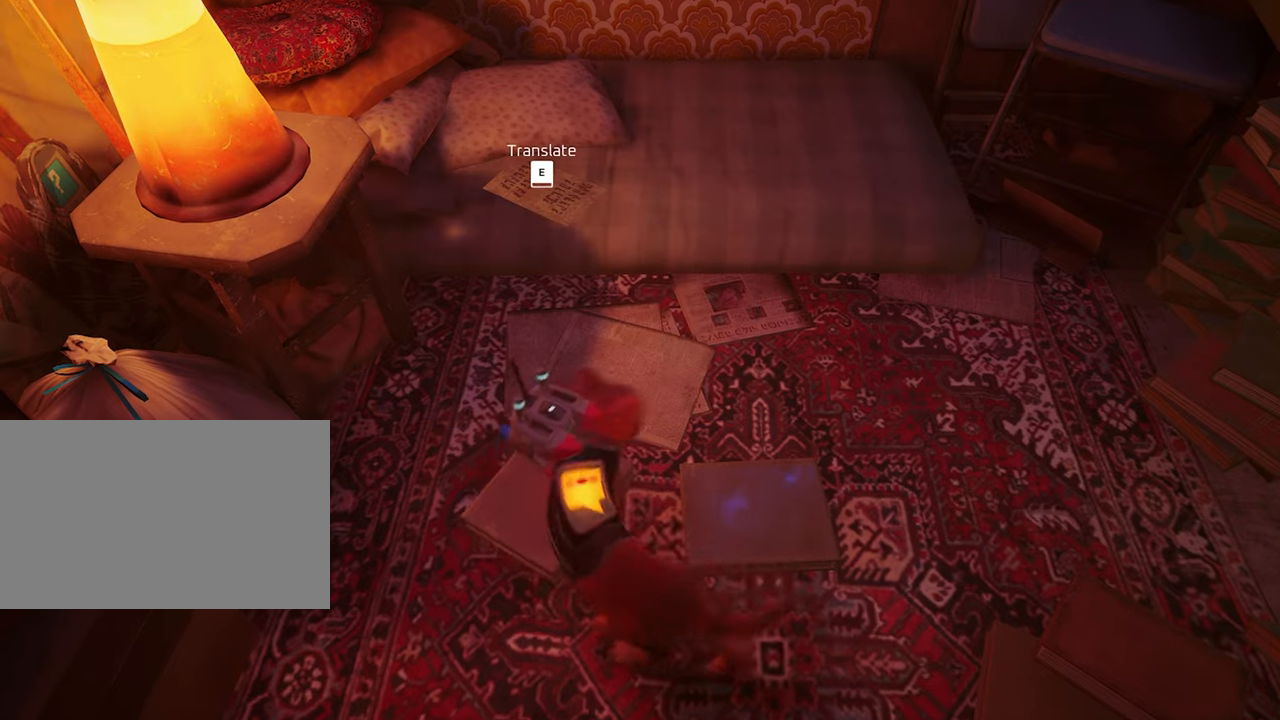
{"keys": [], "mouse": [], "events": [[100, "w", "up"], [333, "d", "up"]]}
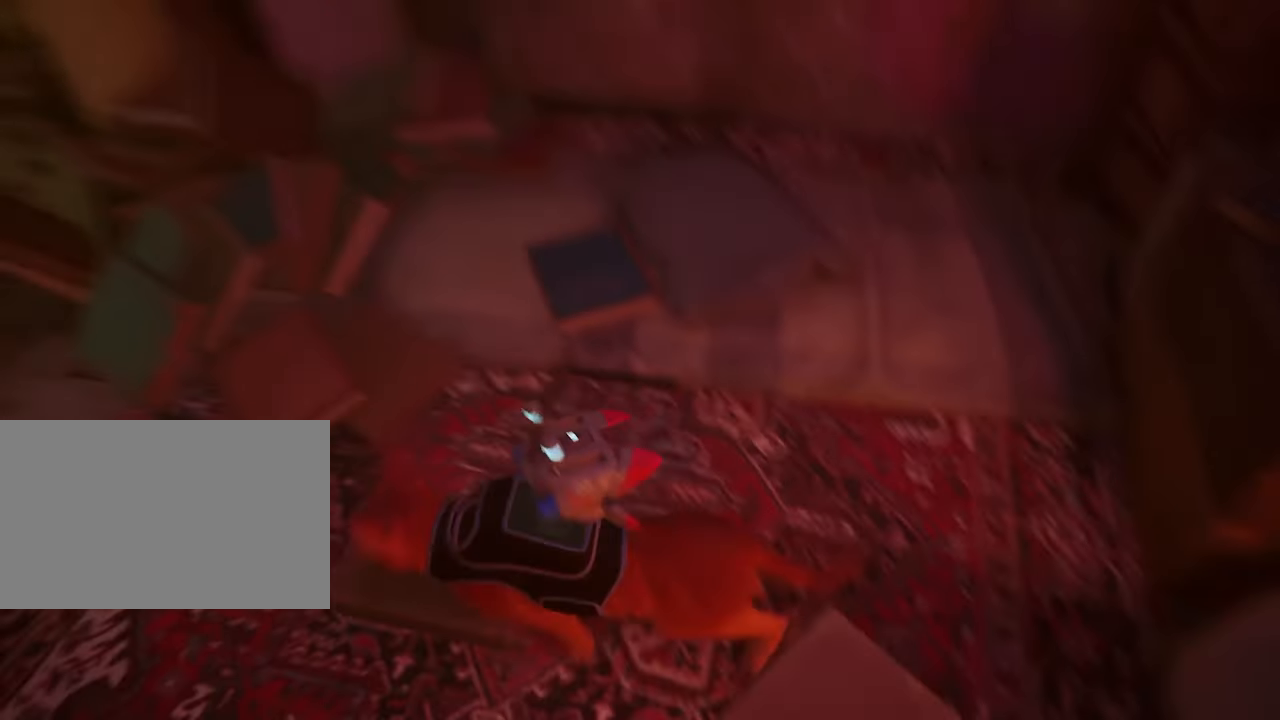
{"keys": ["w"], "mouse": [], "events": [[17, "w", "down"]]}
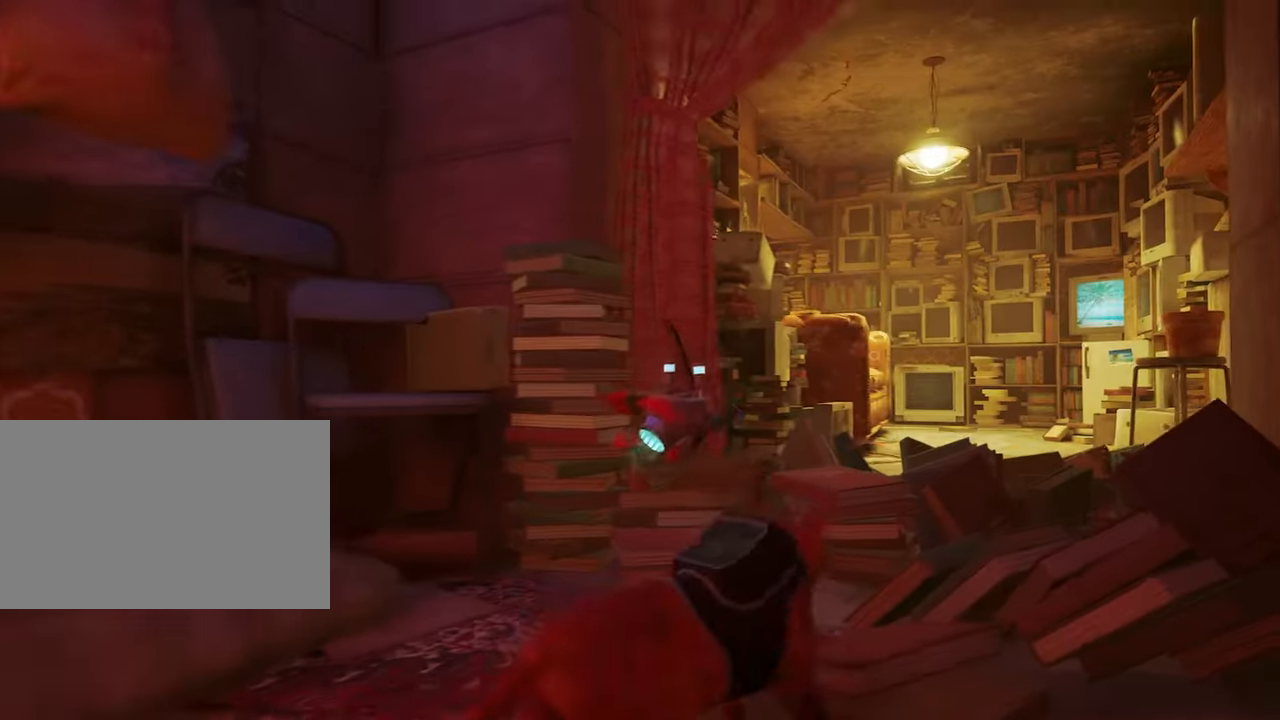
{"keys": ["w"], "mouse": [], "events": [[133, "space", "down"], [267, "space", "up"]]}
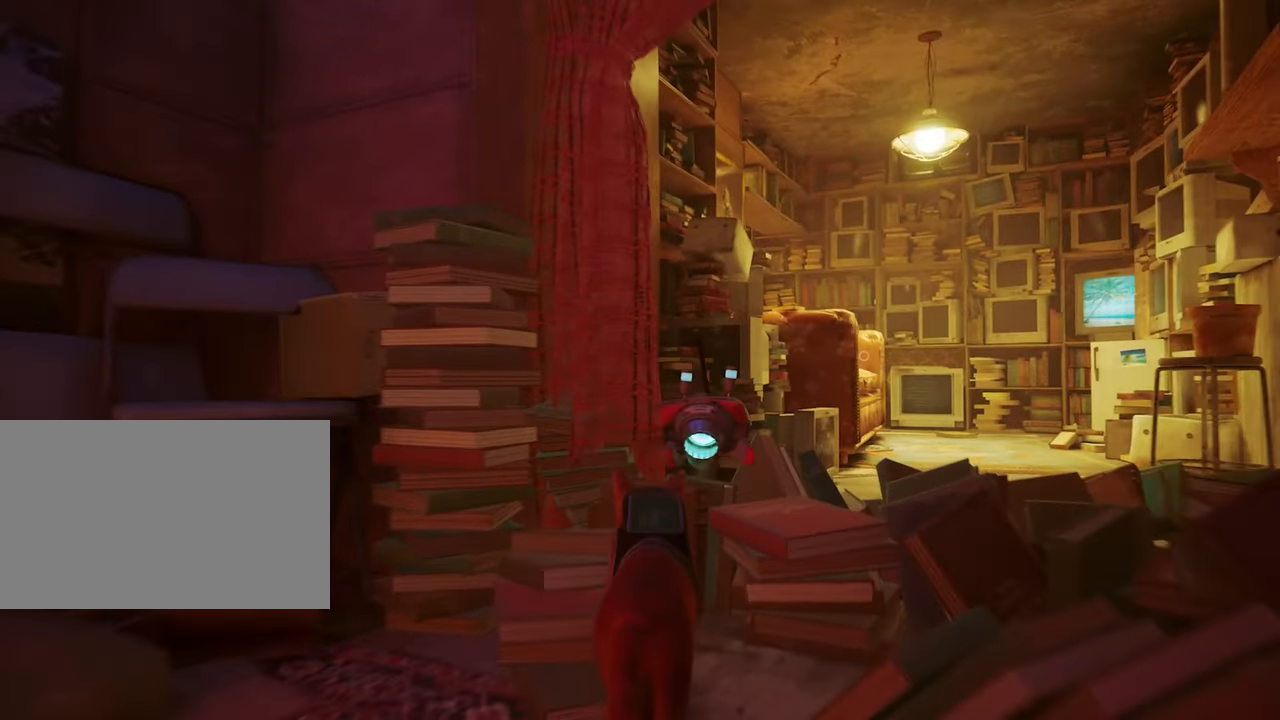
{"keys": ["w"], "mouse": [], "events": [[50, "d", "down"], [233, "d", "up"]]}
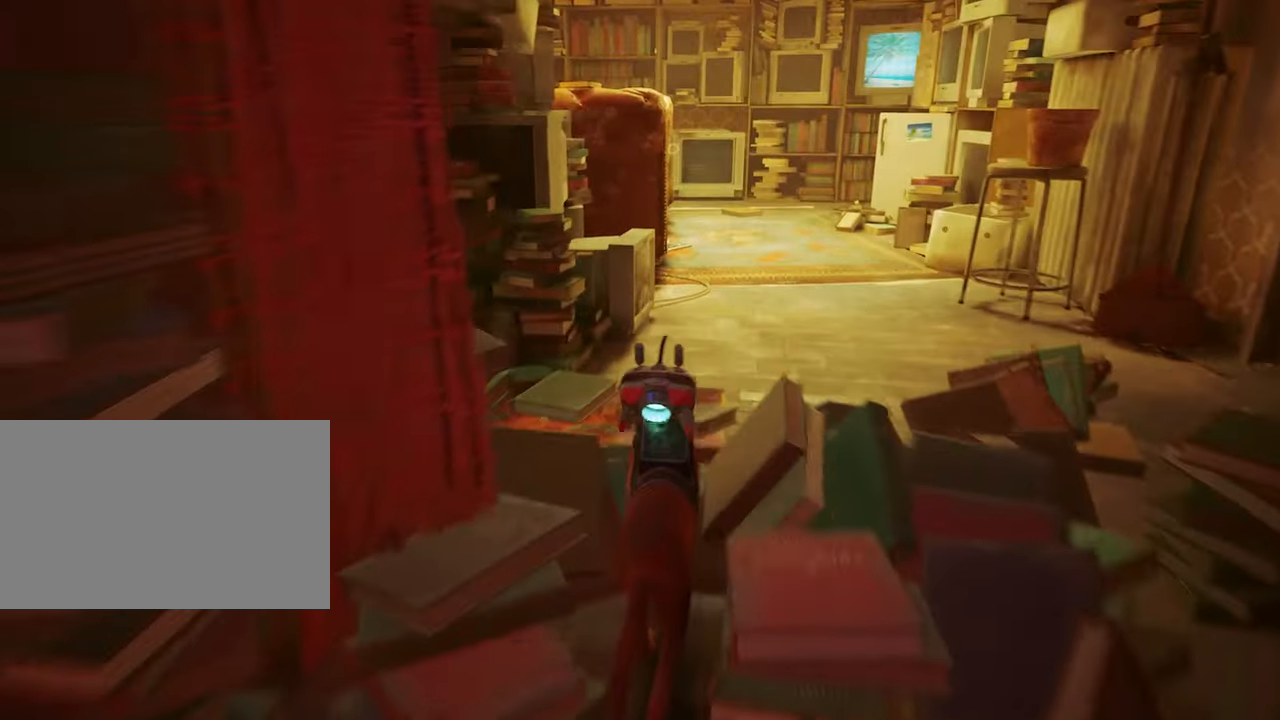
{"keys": ["w"], "mouse": [], "events": [[17, "space", "down"], [117, "space", "up"], [317, "space", "down"], [417, "space", "up"]]}
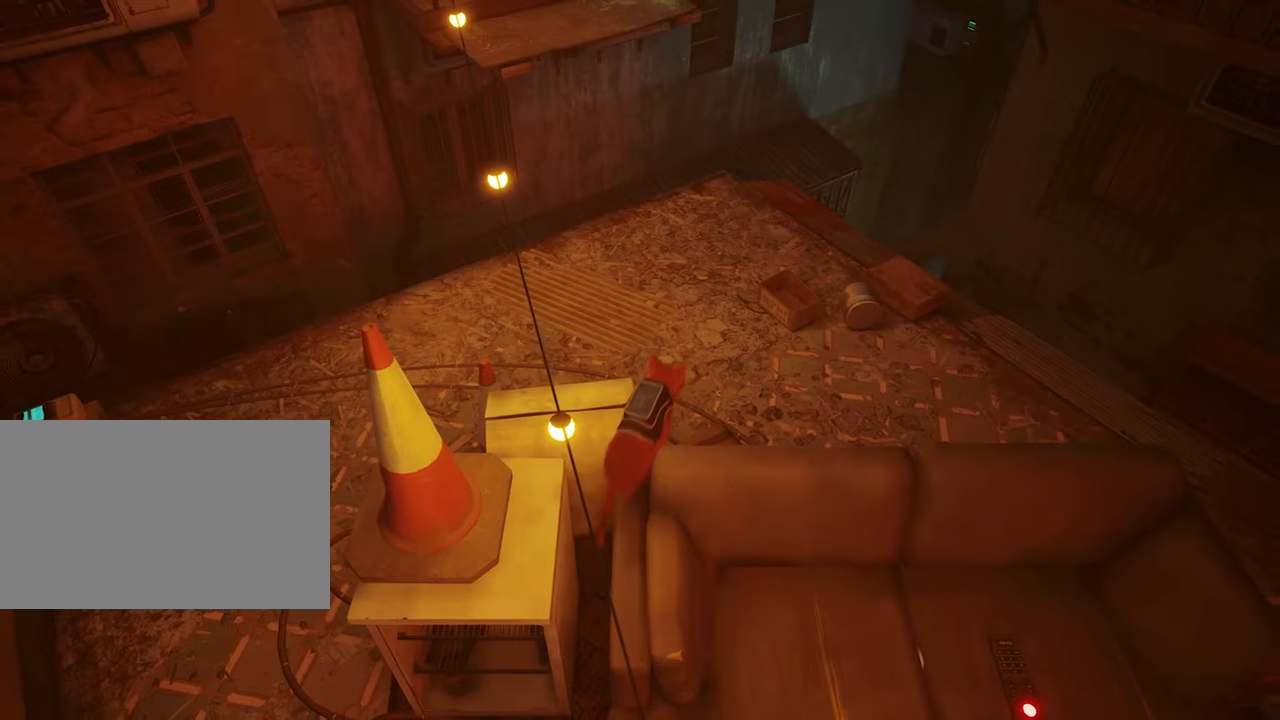
{"keys": ["w"], "mouse": [], "events": []}
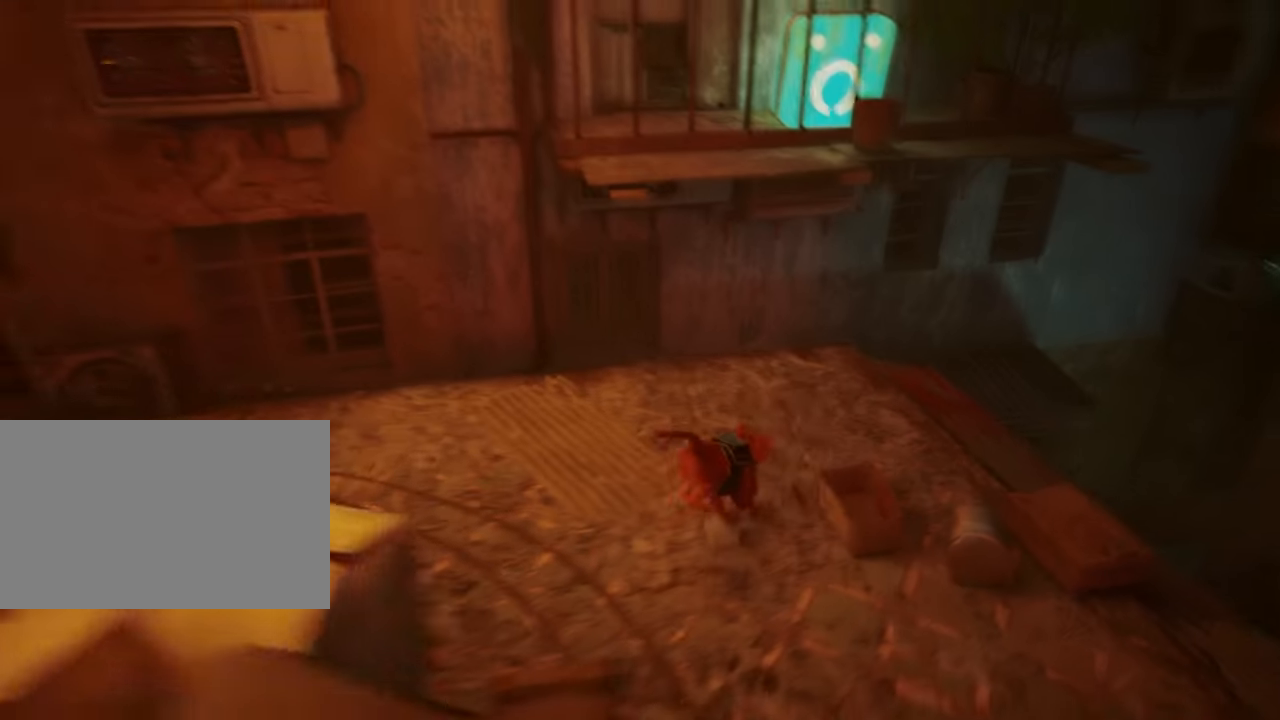
{"keys": [], "mouse": [], "events": [[117, "w", "up"]]}
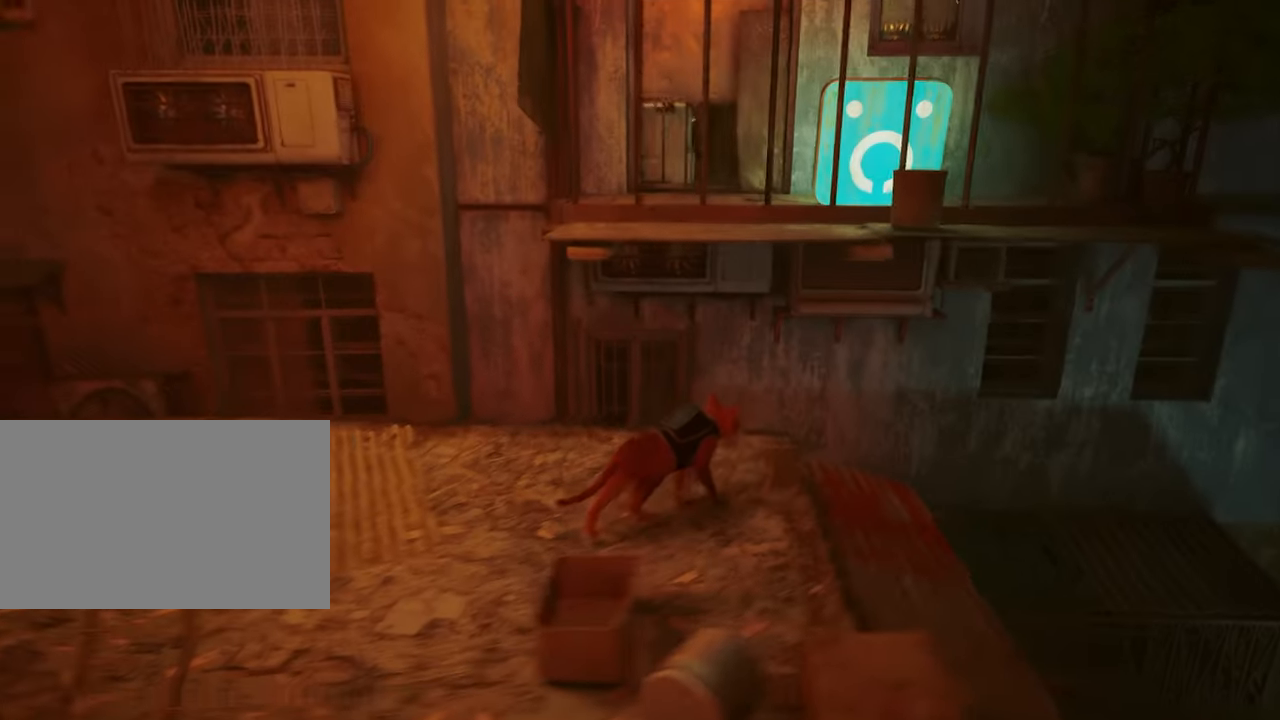
{"keys": ["space", "w"], "mouse": [], "events": [[133, "w", "down"], [500, "space", "down"]]}
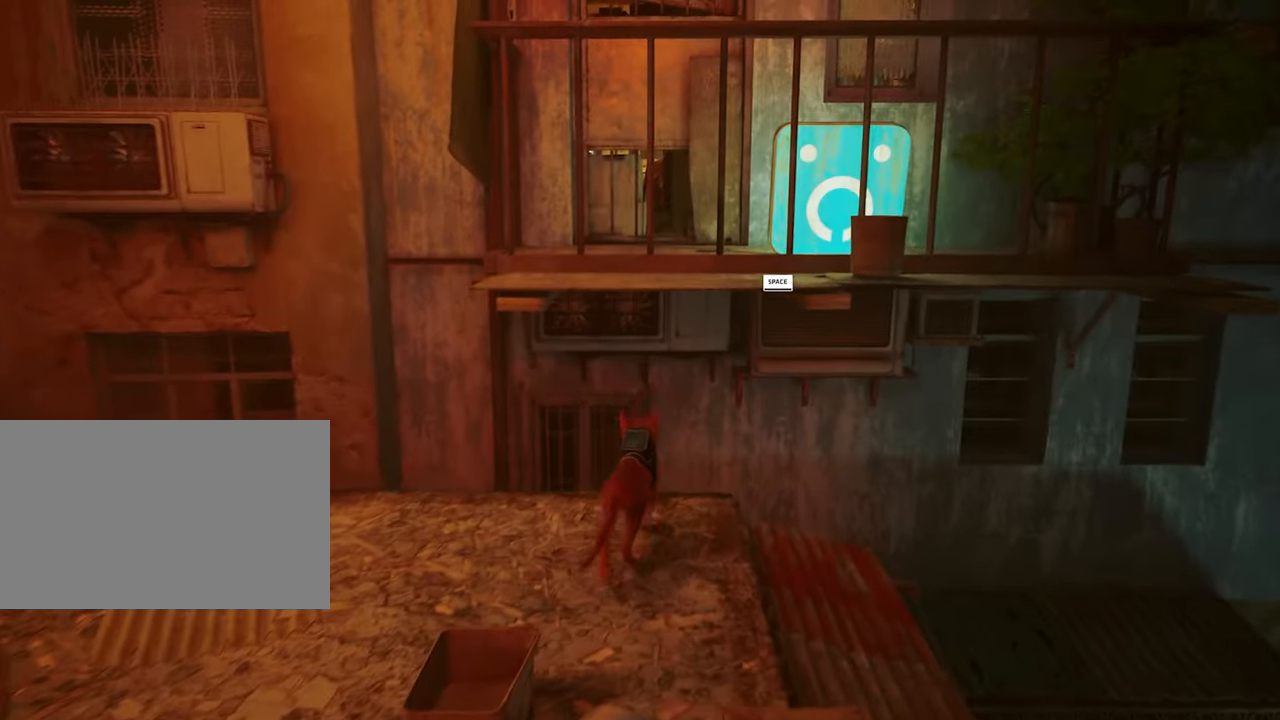
{"keys": ["w"], "mouse": [], "events": [[150, "space", "up"]]}
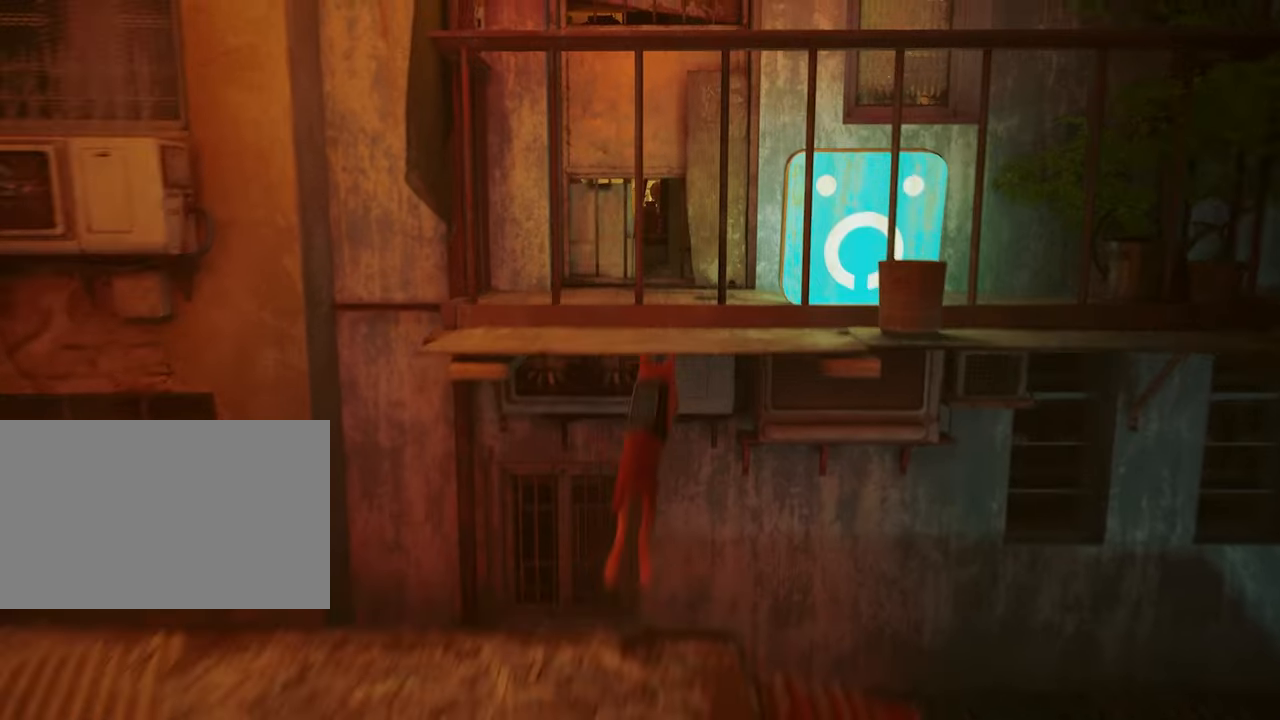
{"keys": ["shift", "w"], "mouse": [], "events": [[484, "shift", "down"]]}
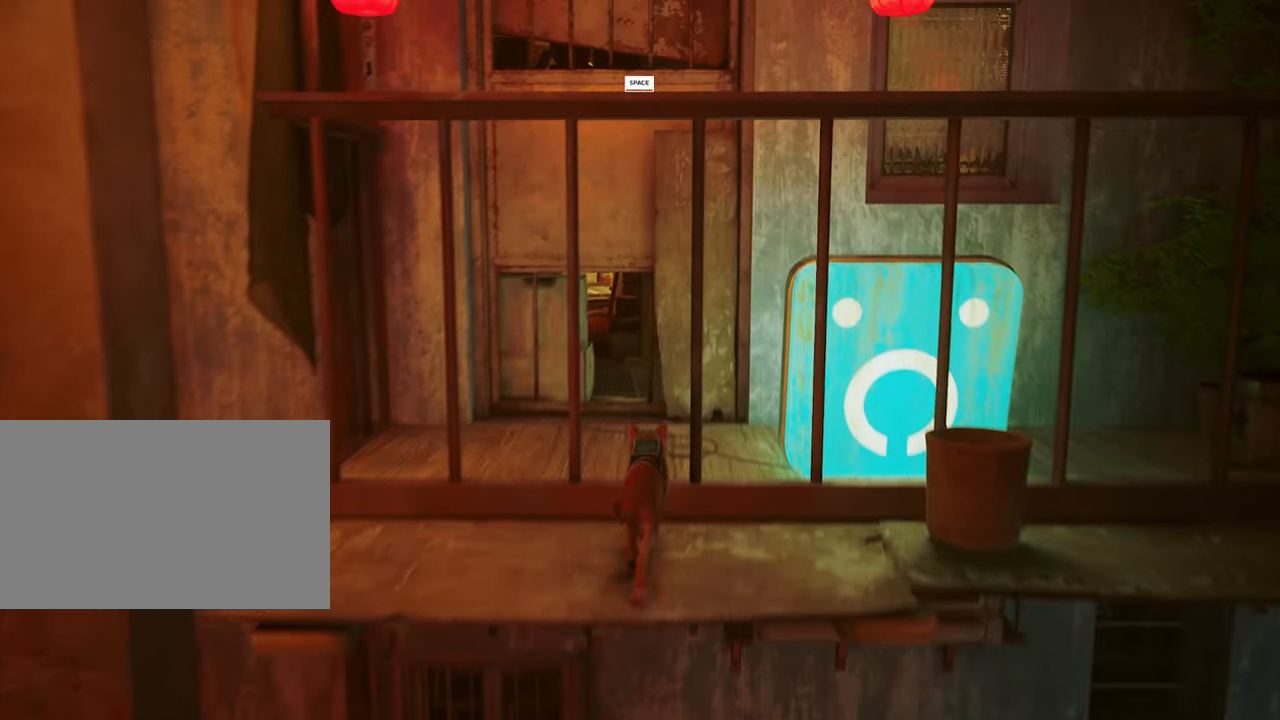
{"keys": ["w"], "mouse": [], "events": [[234, "shift", "up"]]}
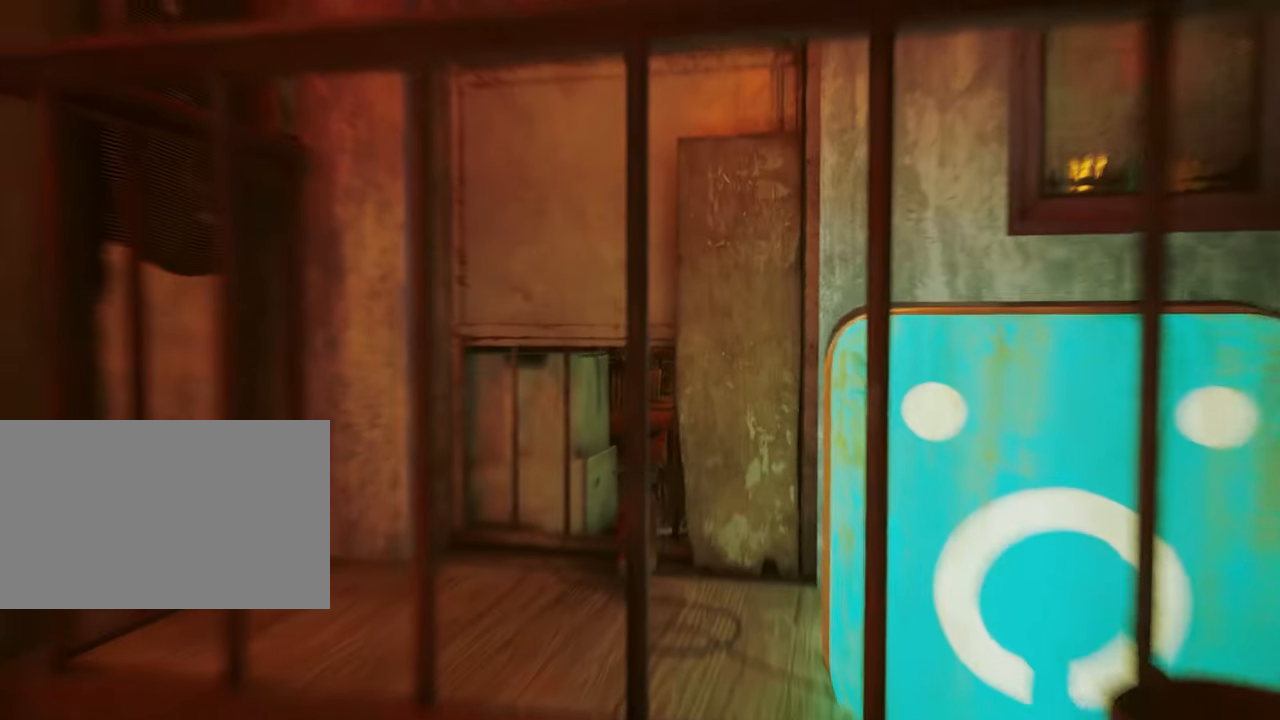
{"keys": ["shift", "w"], "mouse": [], "events": [[100, "shift", "down"]]}
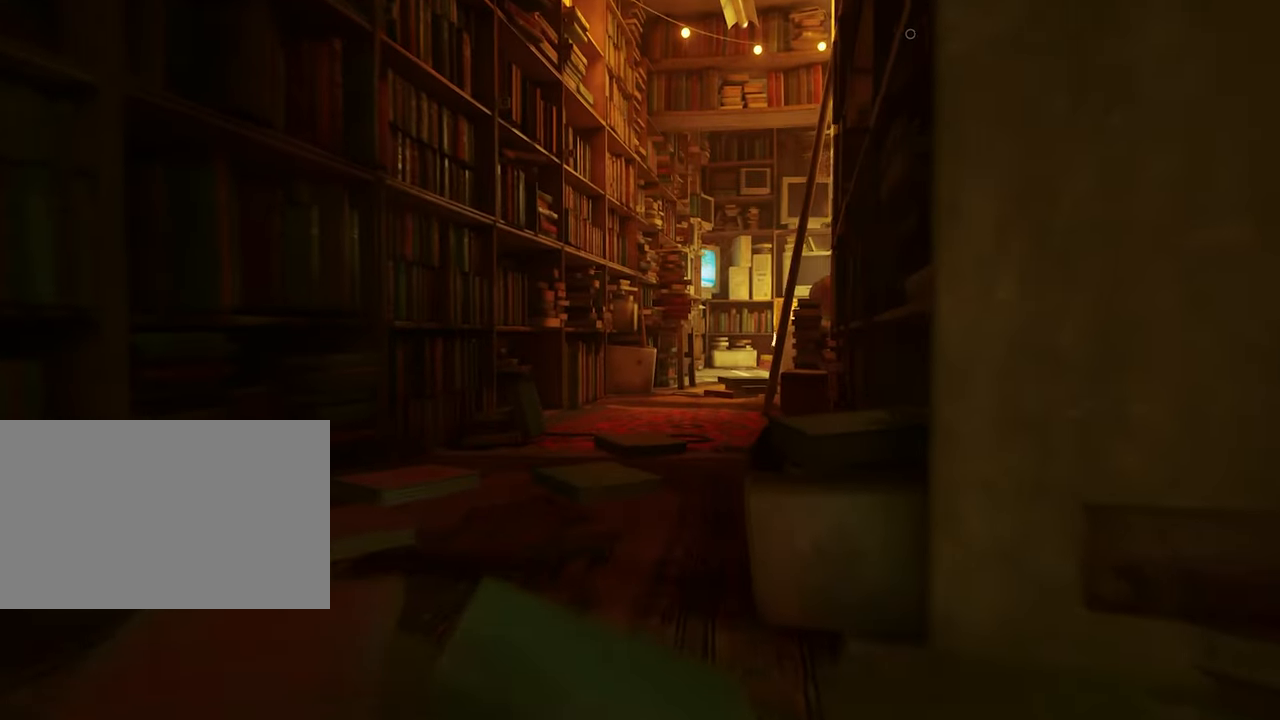
{"keys": ["shift", "w"], "mouse": [], "events": [[117, "shift", "up"], [450, "shift", "down"]]}
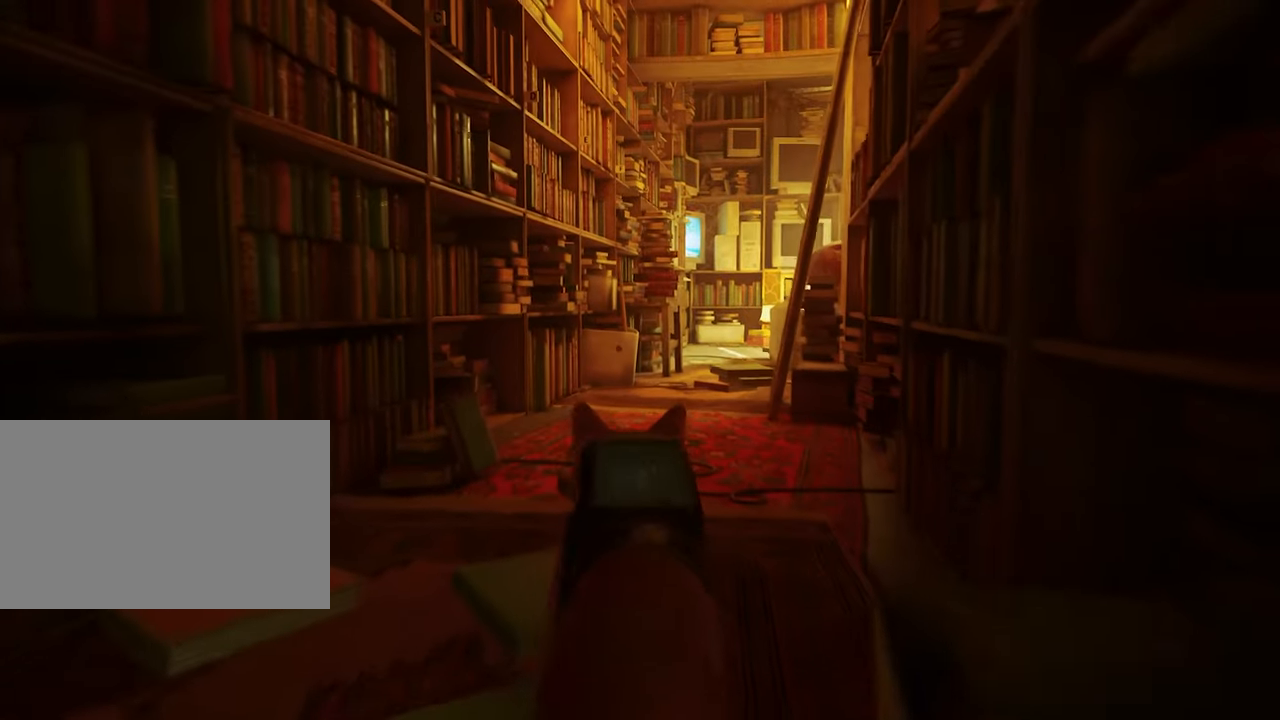
{"keys": ["shift", "w"], "mouse": [], "events": [[267, "d", "down"], [417, "d", "up"]]}
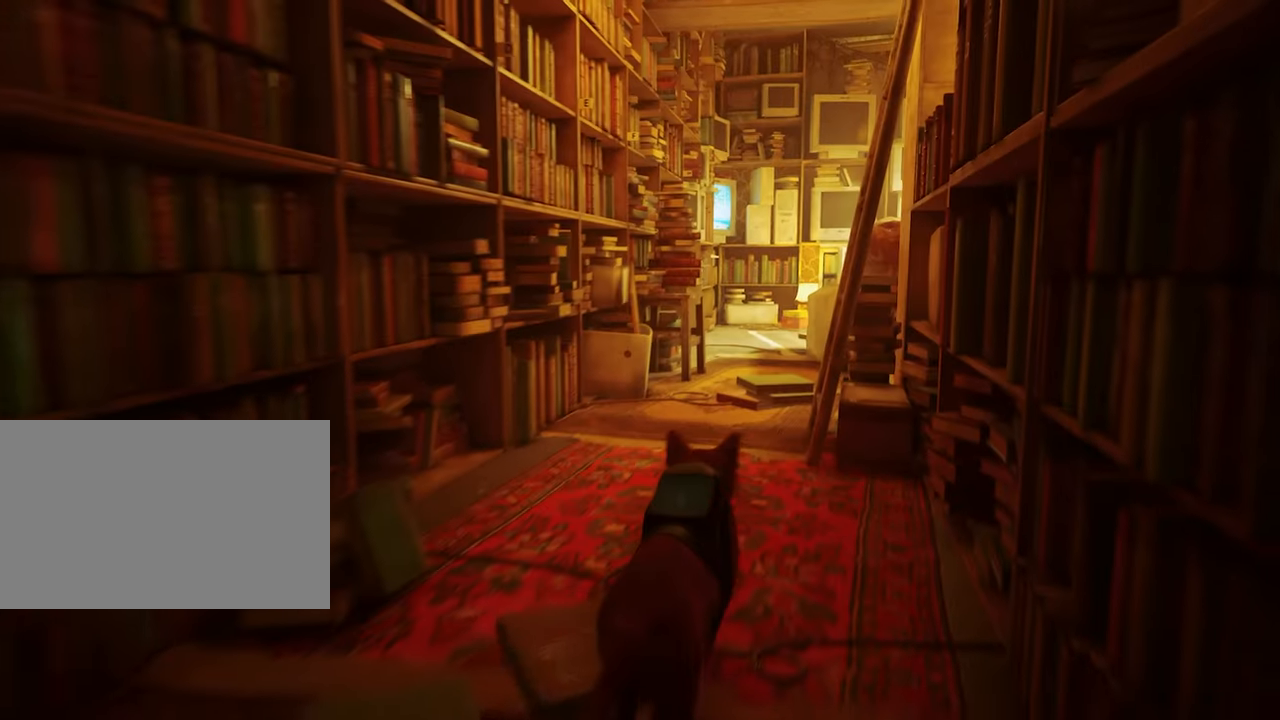
{"keys": ["w"], "mouse": [], "events": [[334, "shift", "up"]]}
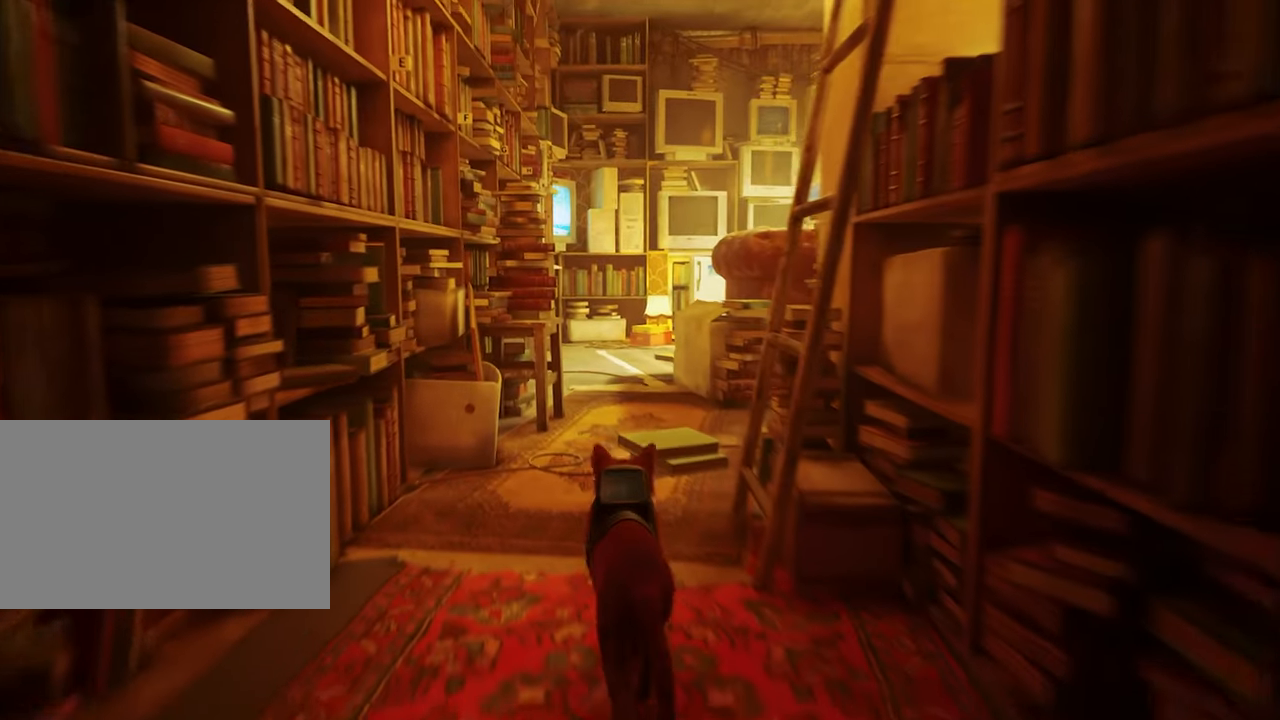
{"keys": ["shift", "w"], "mouse": [], "events": [[17, "shift", "down"]]}
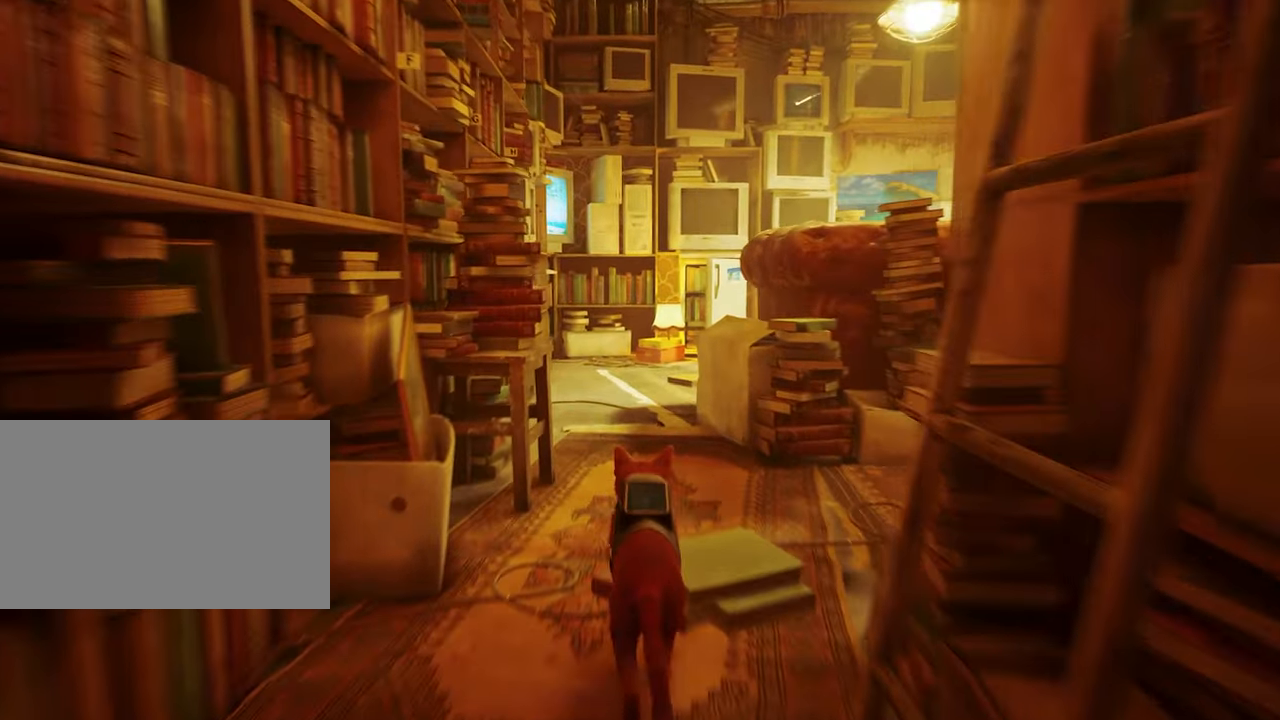
{"keys": ["shift", "w"], "mouse": [], "events": []}
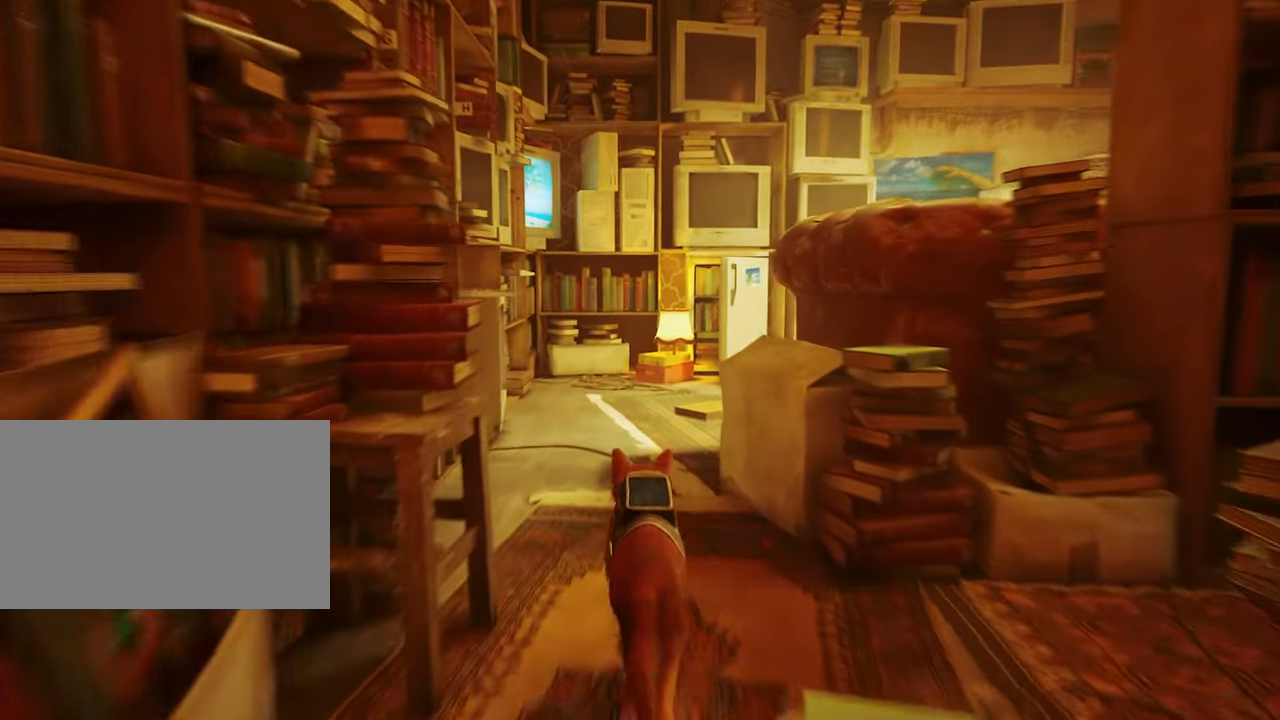
{"keys": ["shift", "w"], "mouse": [], "events": []}
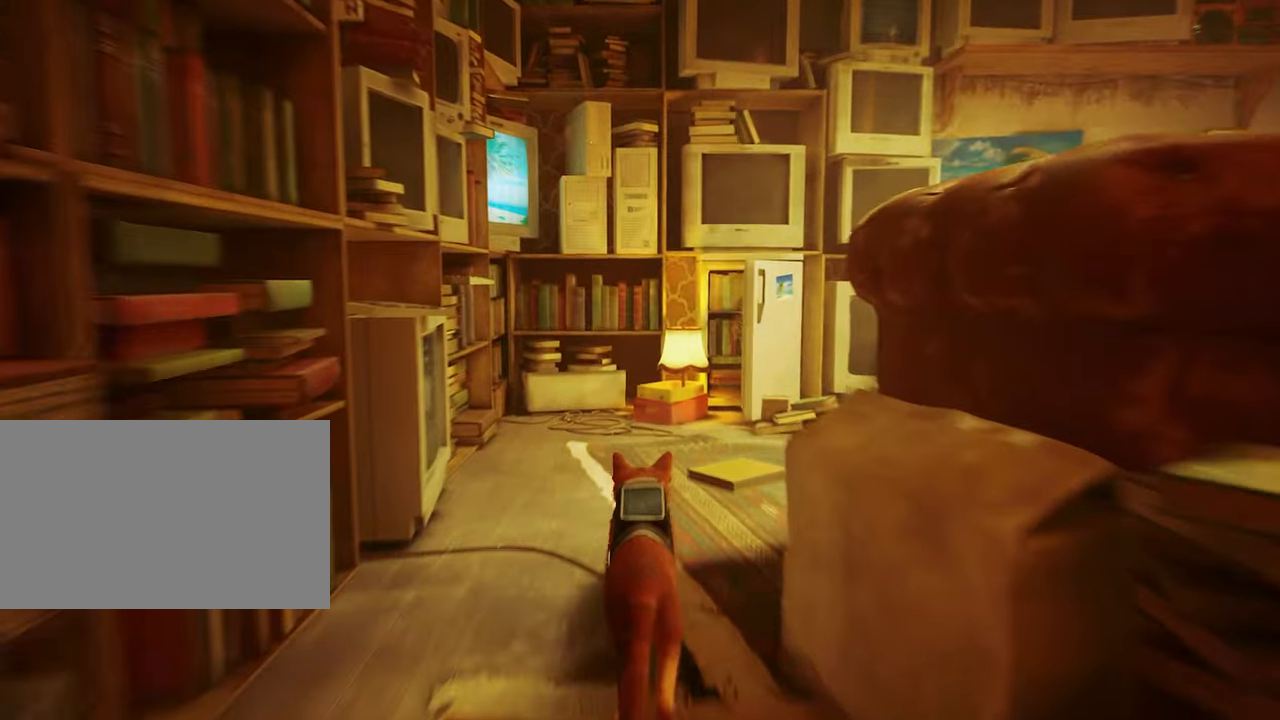
{"keys": [], "mouse": [], "events": [[117, "d", "down"], [250, "d", "up"], [250, "w", "up"], [300, "shift", "up"]]}